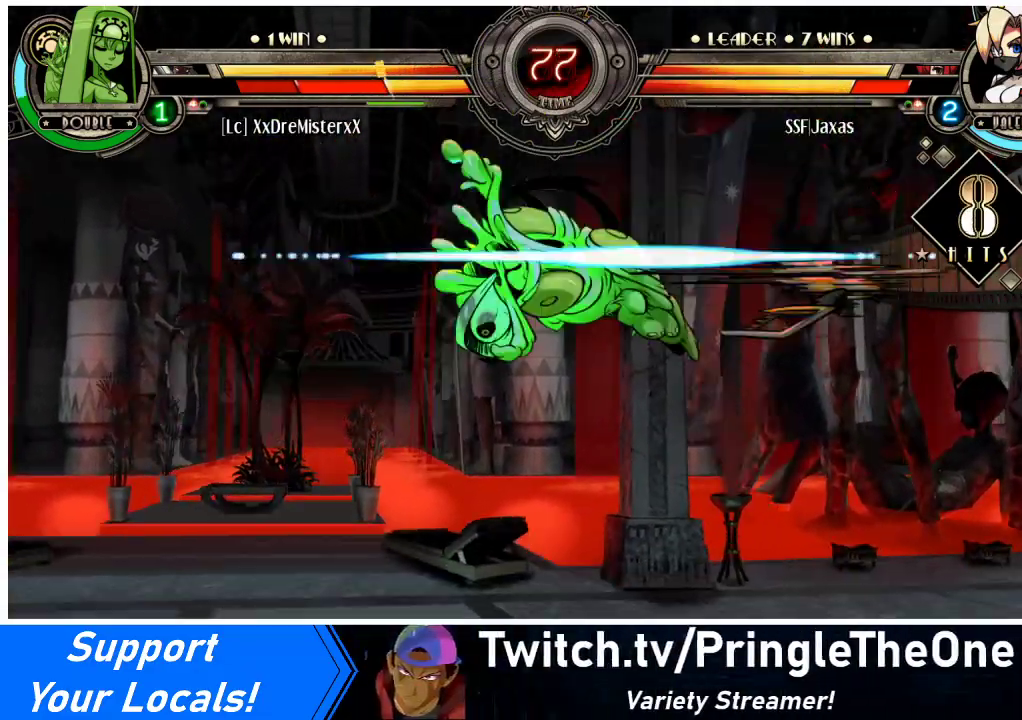
Gameplay with a controller (arcade stick); each line is a JSON object with the inputs held at the frame after it. "events" lists button and stick changes between this image and that frame as [ms after this image, input, new state], when the widget could be followed in between. Not read: L3 R3.
{"buttons": ["DPAD_LEFT"], "events": [[333, "DPAD_LEFT", "down"], [400, "DPAD_LEFT", "up"], [433, "DPAD_LEFT", "down"]]}
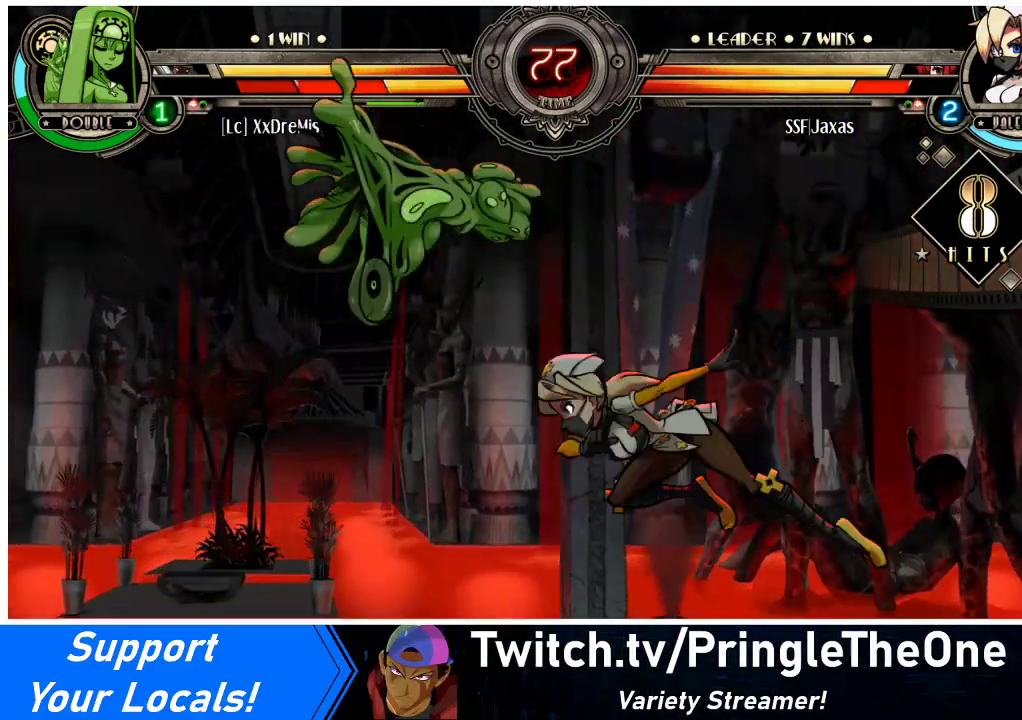
{"buttons": ["R1", "DPAD_LEFT"], "events": [[133, "SQUARE", "down"], [233, "SQUARE", "up"], [267, "CIRCLE", "down"], [367, "CIRCLE", "up"], [467, "R1", "down"]]}
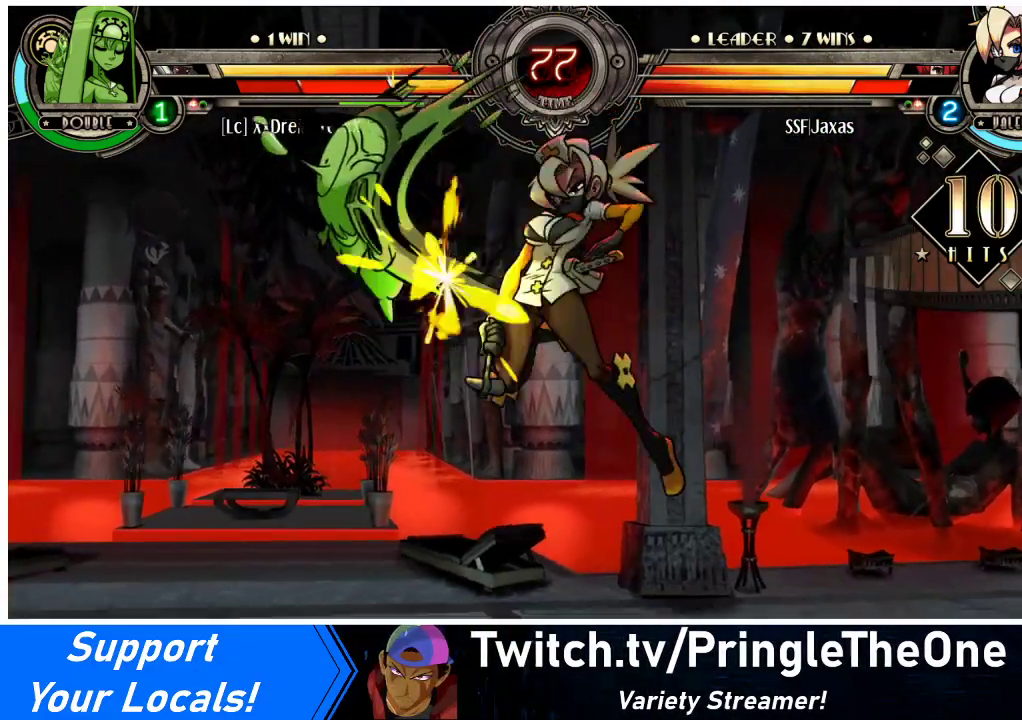
{"buttons": [], "events": [[100, "R1", "up"], [433, "DPAD_LEFT", "up"]]}
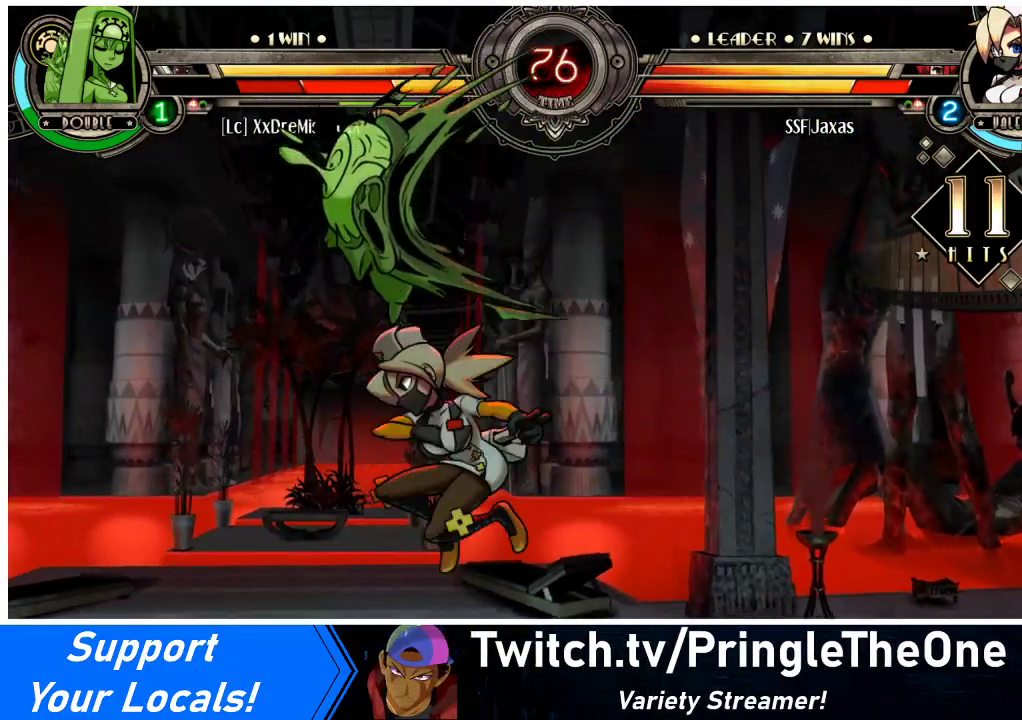
{"buttons": ["SQUARE"], "events": [[333, "SQUARE", "down"], [433, "SQUARE", "up"], [467, "SQUARE", "down"]]}
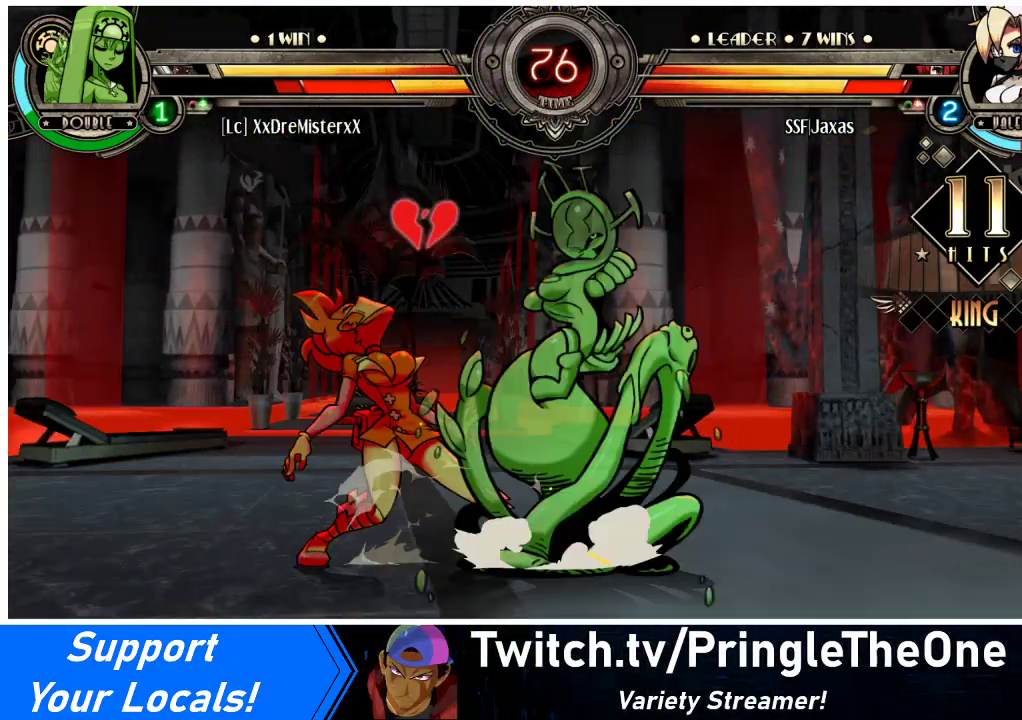
{"buttons": ["SQUARE", "DPAD_DOWN", "DPAD_LEFT"], "events": [[67, "SQUARE", "up"], [167, "SQUARE", "down"], [267, "SQUARE", "up"], [300, "DPAD_LEFT", "down"], [333, "DPAD_DOWN", "down"], [467, "SQUARE", "down"]]}
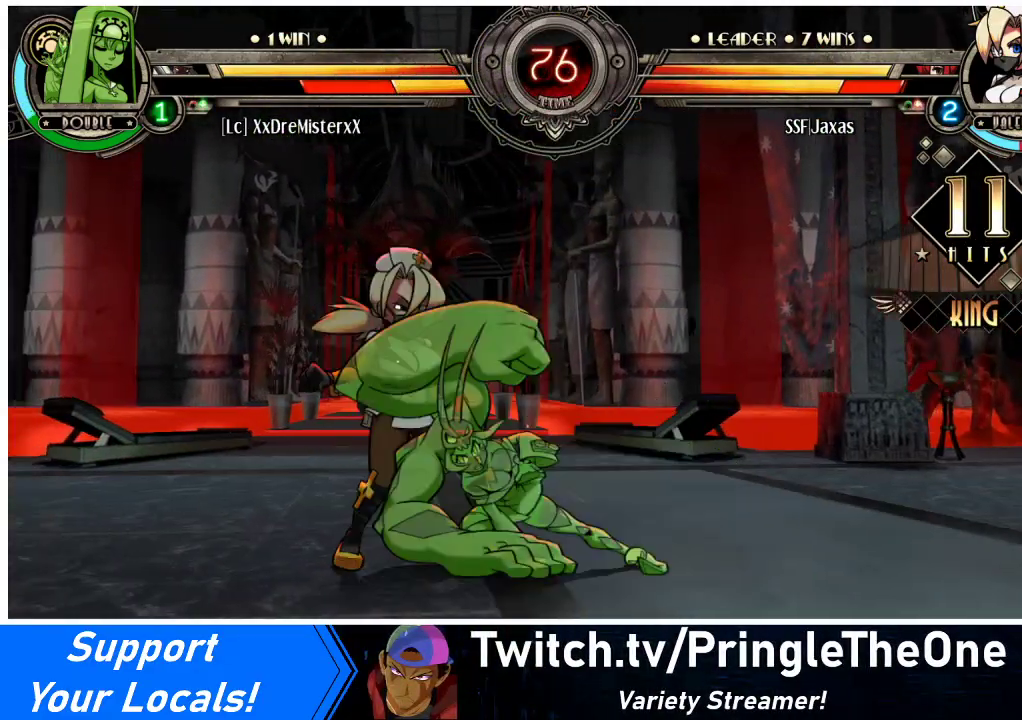
{"buttons": ["DPAD_DOWN", "DPAD_LEFT"], "events": [[67, "SQUARE", "up"]]}
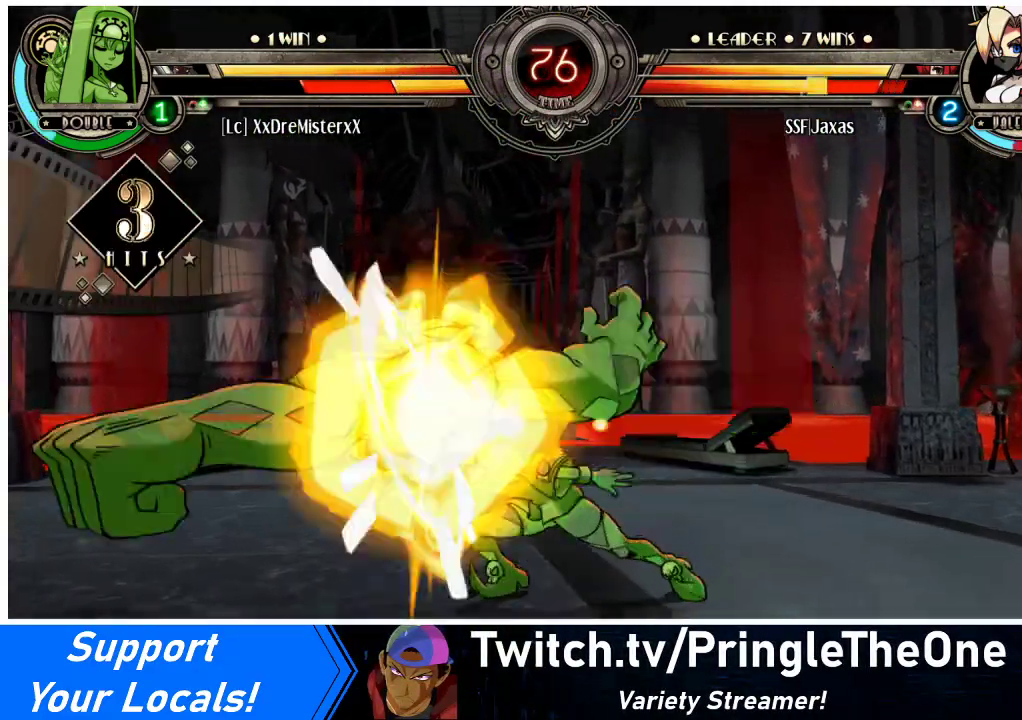
{"buttons": ["SQUARE", "DPAD_DOWN", "DPAD_LEFT"], "events": [[267, "SQUARE", "down"], [367, "SQUARE", "up"], [500, "SQUARE", "down"]]}
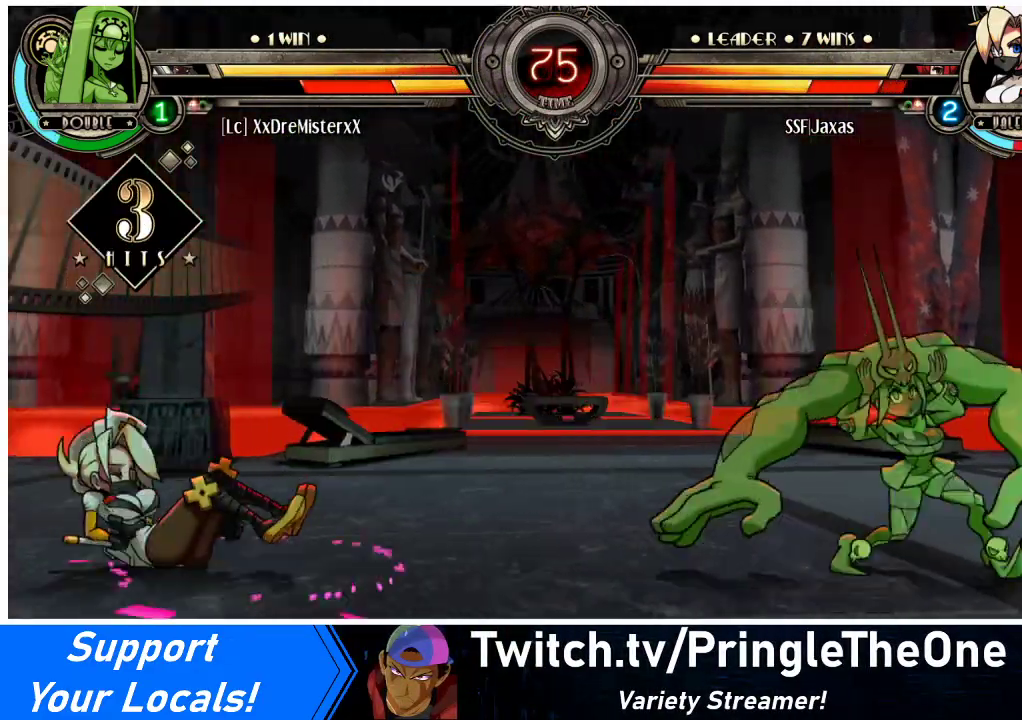
{"buttons": ["DPAD_LEFT"], "events": [[133, "DPAD_DOWN", "up"], [133, "SQUARE", "up"], [200, "SQUARE", "down"], [333, "SQUARE", "up"]]}
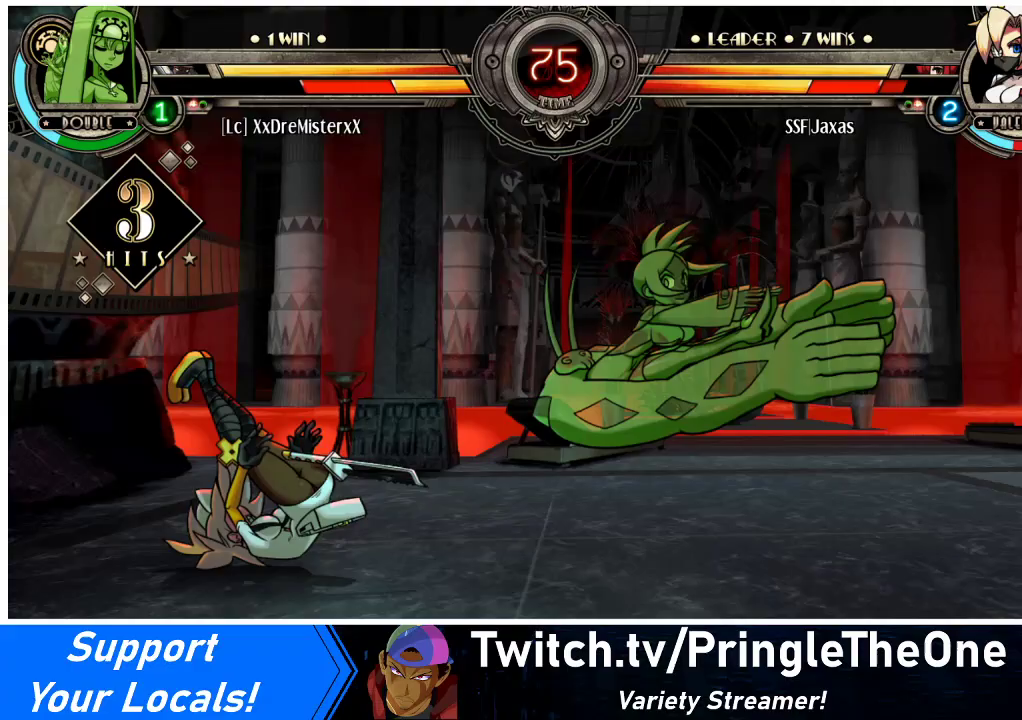
{"buttons": ["DPAD_LEFT"], "events": []}
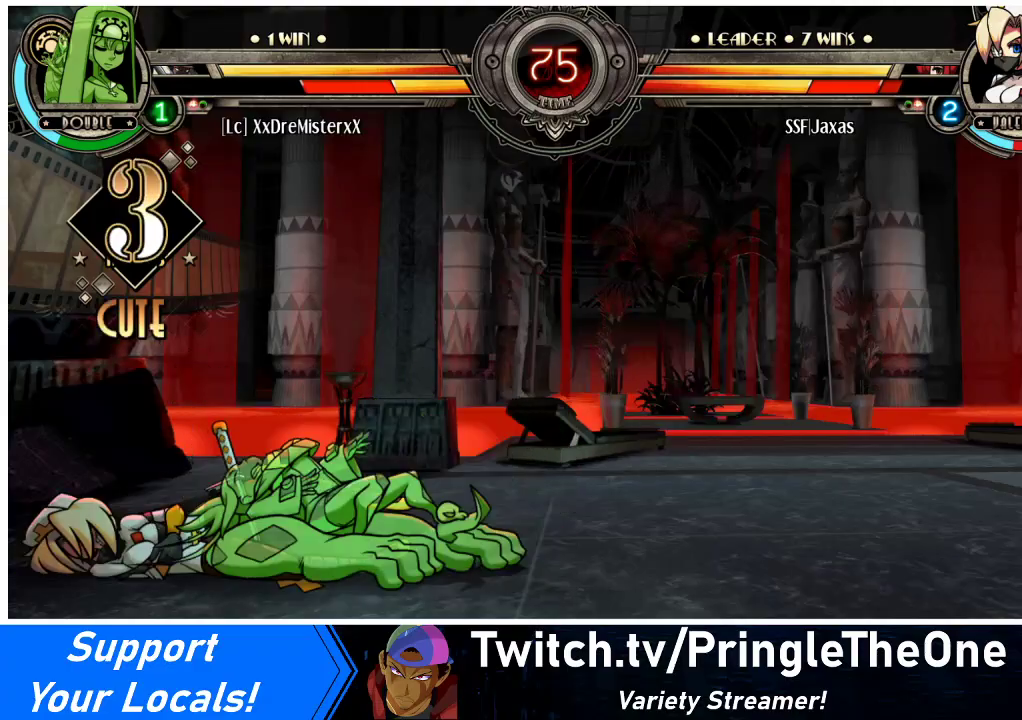
{"buttons": ["DPAD_DOWN", "DPAD_LEFT"], "events": [[400, "DPAD_DOWN", "down"]]}
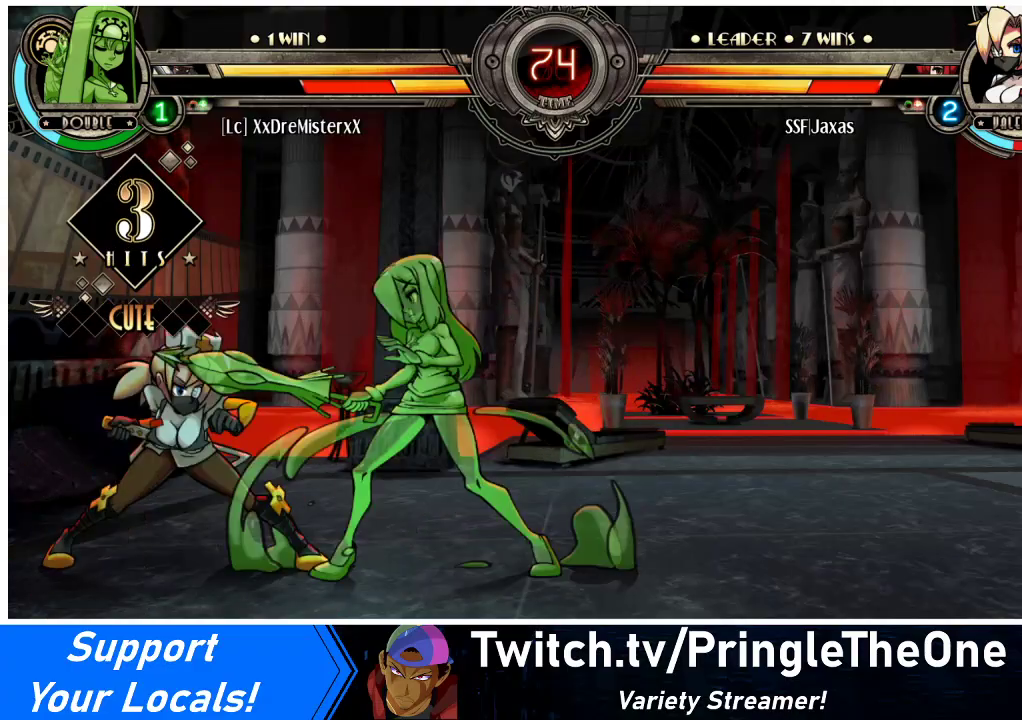
{"buttons": ["DPAD_LEFT"], "events": [[333, "DPAD_DOWN", "up"], [333, "DPAD_UP", "down"], [433, "DPAD_UP", "up"]]}
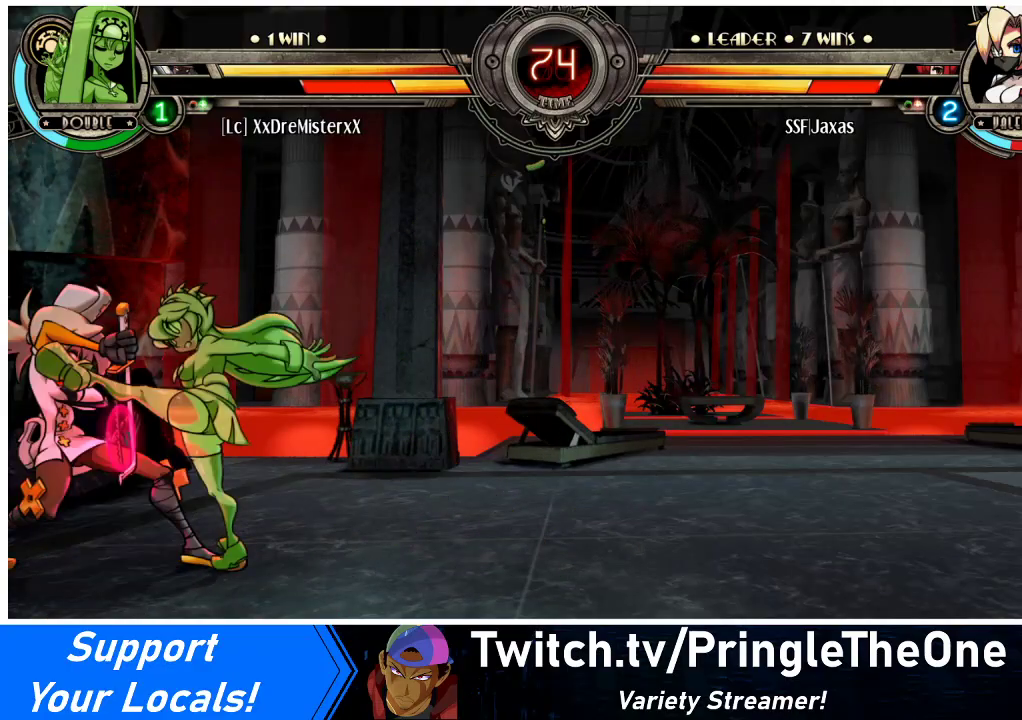
{"buttons": ["DPAD_DOWN"], "events": [[200, "SQUARE", "down"], [200, "TRIANGLE", "down"], [300, "SQUARE", "up"], [300, "TRIANGLE", "up"], [500, "DPAD_DOWN", "down"], [500, "DPAD_LEFT", "up"]]}
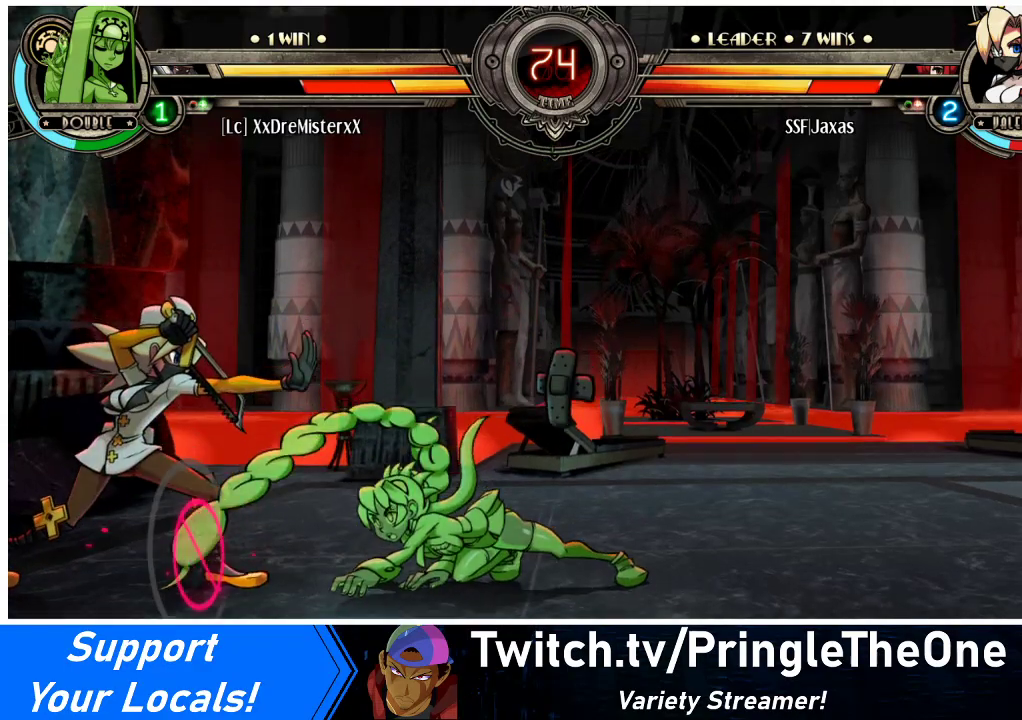
{"buttons": [], "events": [[33, "DPAD_RIGHT", "down"], [100, "DPAD_DOWN", "up"], [100, "SQUARE", "down"], [100, "TRIANGLE", "down"], [133, "DPAD_RIGHT", "up"], [133, "SQUARE", "up"], [133, "TRIANGLE", "up"], [333, "DPAD_DOWN", "down"], [400, "DPAD_RIGHT", "down"], [433, "DPAD_DOWN", "up"], [433, "SQUARE", "down"], [433, "TRIANGLE", "down"], [467, "DPAD_RIGHT", "up"], [467, "SQUARE", "up"], [467, "TRIANGLE", "up"]]}
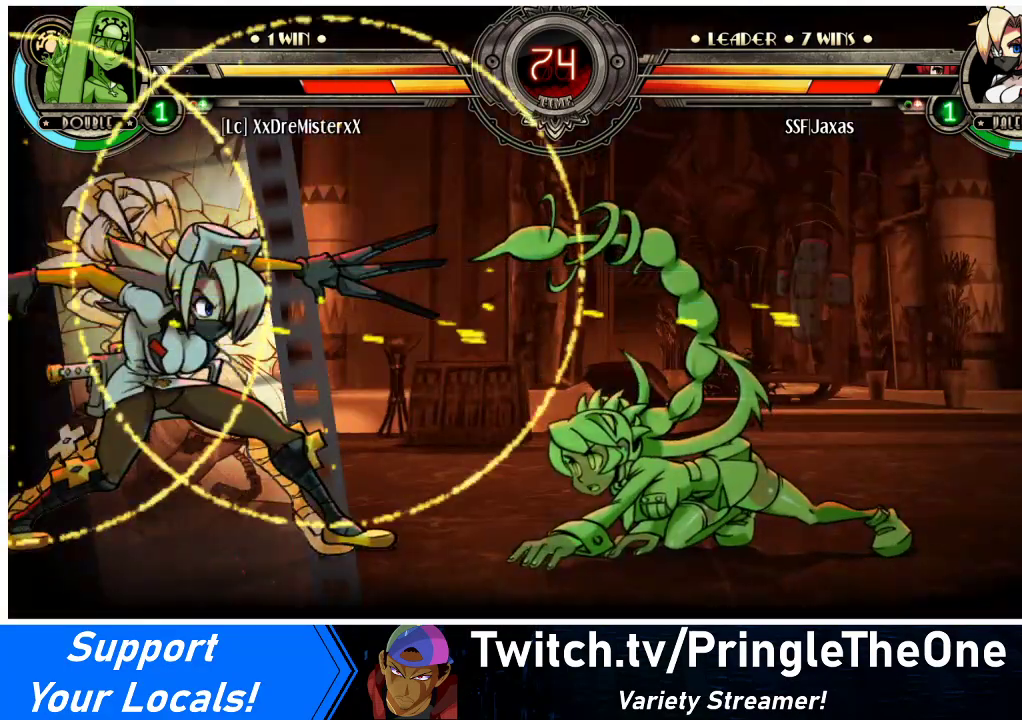
{"buttons": [], "events": []}
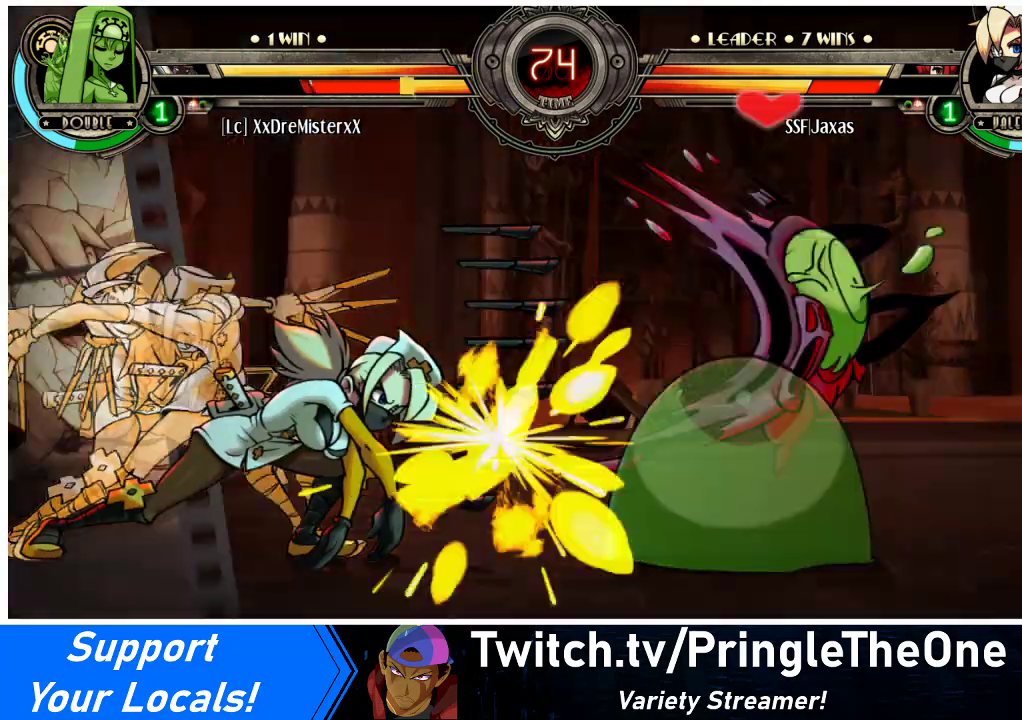
{"buttons": [], "events": []}
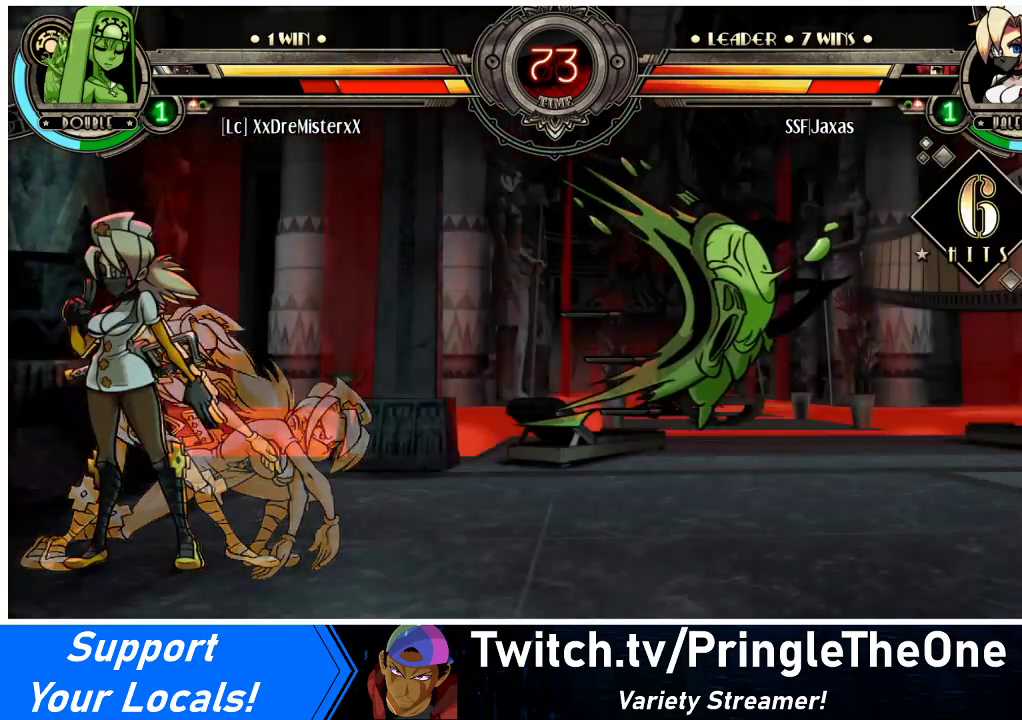
{"buttons": ["DPAD_RIGHT"], "events": [[33, "DPAD_RIGHT", "down"], [100, "DPAD_RIGHT", "up"], [200, "DPAD_RIGHT", "down"], [233, "DPAD_RIGHT", "up"], [333, "DPAD_RIGHT", "down"], [400, "DPAD_RIGHT", "up"], [500, "DPAD_RIGHT", "down"]]}
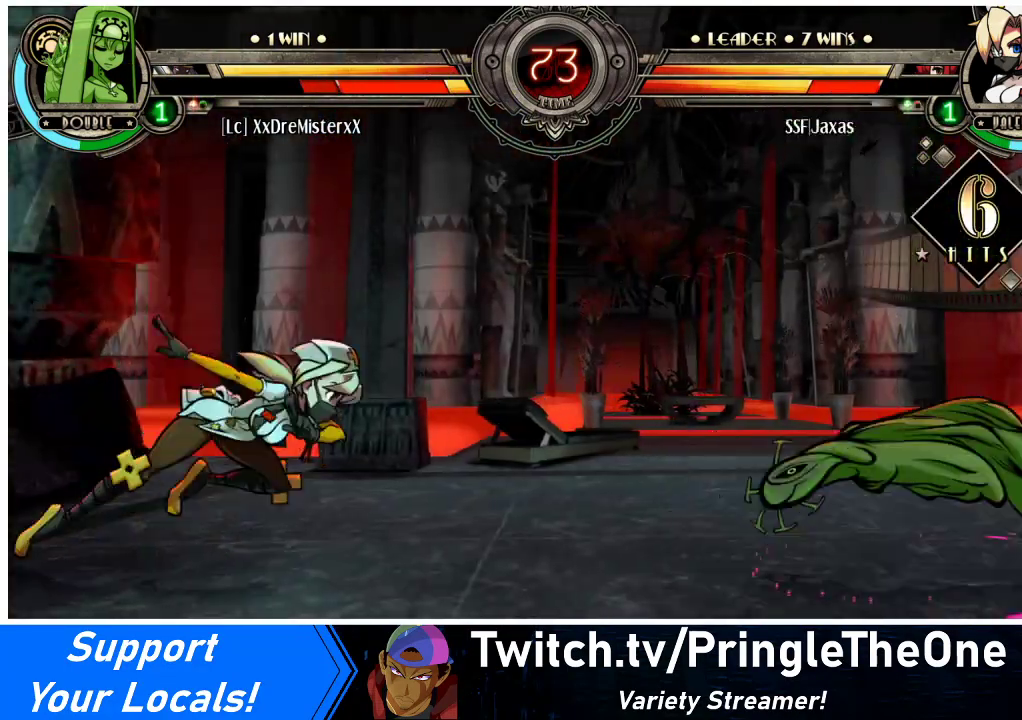
{"buttons": ["DPAD_UP", "DPAD_RIGHT"], "events": [[33, "DPAD_RIGHT", "up"], [133, "DPAD_RIGHT", "down"], [433, "DPAD_UP", "down"]]}
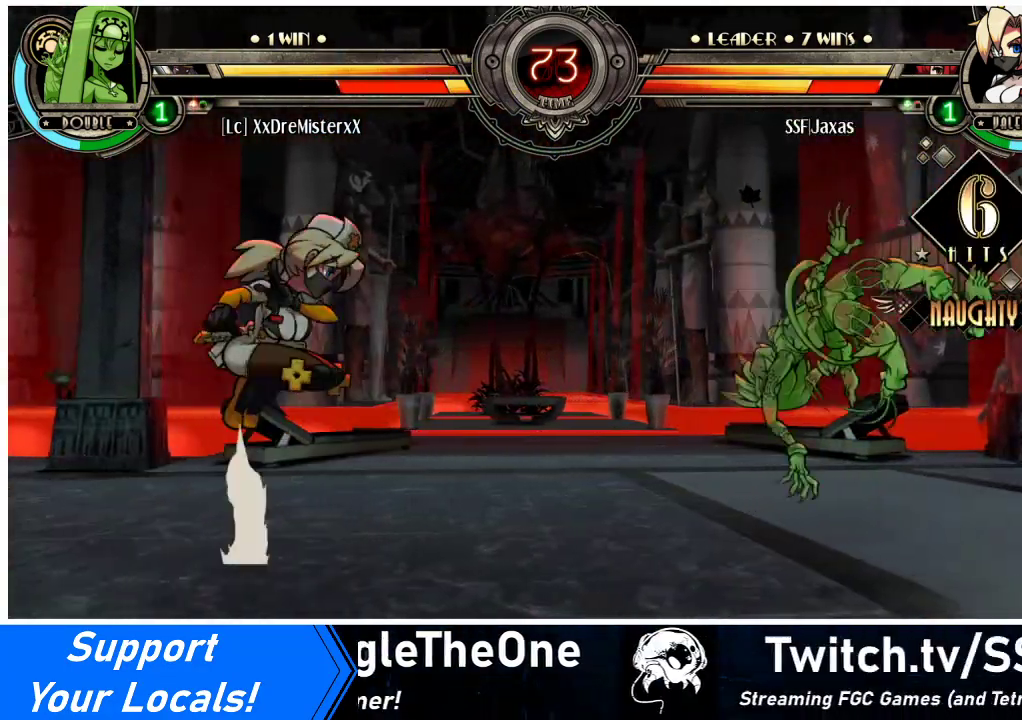
{"buttons": ["DPAD_LEFT"], "events": [[100, "DPAD_UP", "up"], [233, "DPAD_RIGHT", "up"], [333, "DPAD_LEFT", "down"], [367, "DPAD_LEFT", "up"], [433, "DPAD_LEFT", "down"]]}
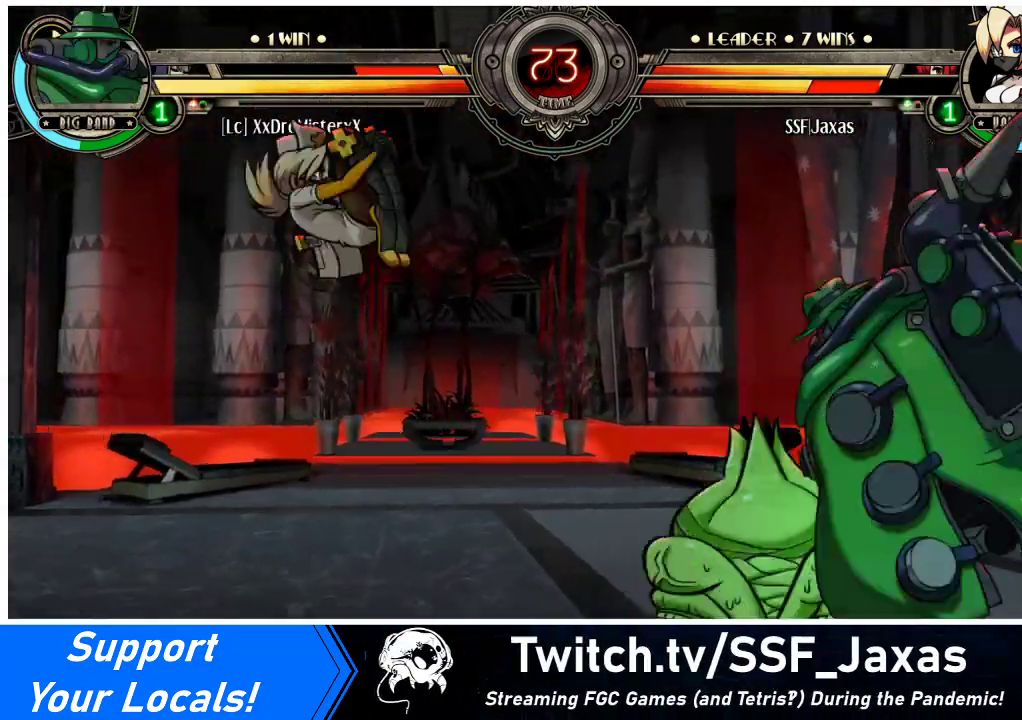
{"buttons": ["DPAD_LEFT"], "events": []}
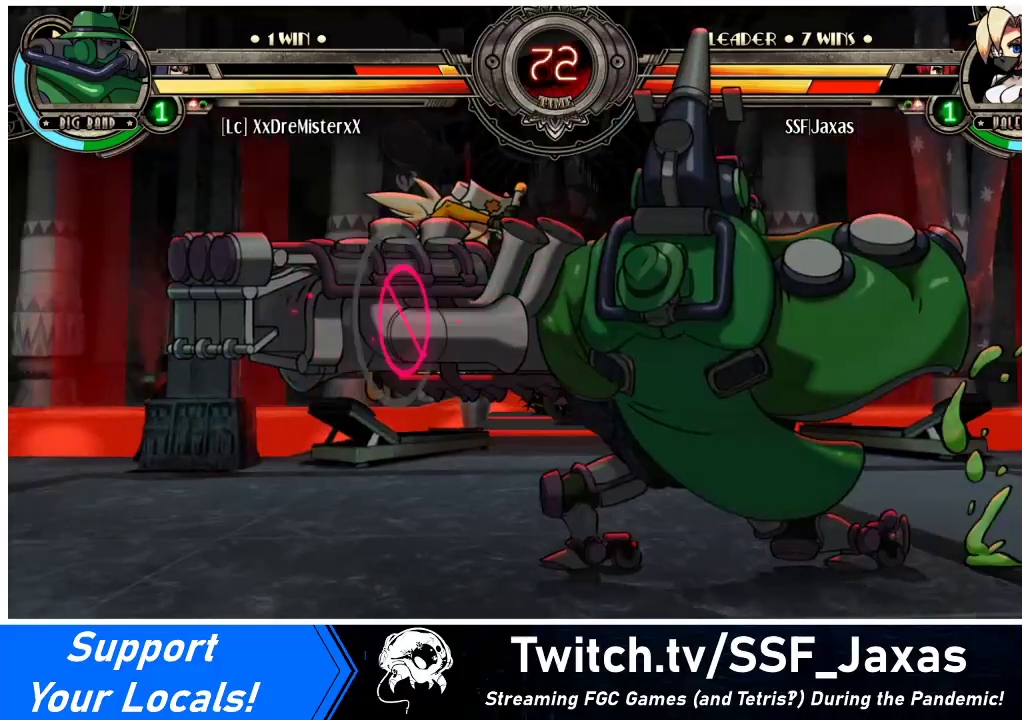
{"buttons": ["DPAD_DOWN", "DPAD_RIGHT"], "events": [[133, "DPAD_LEFT", "up"], [233, "DPAD_RIGHT", "down"], [267, "DPAD_RIGHT", "up"], [333, "DPAD_RIGHT", "down"], [467, "DPAD_DOWN", "down"]]}
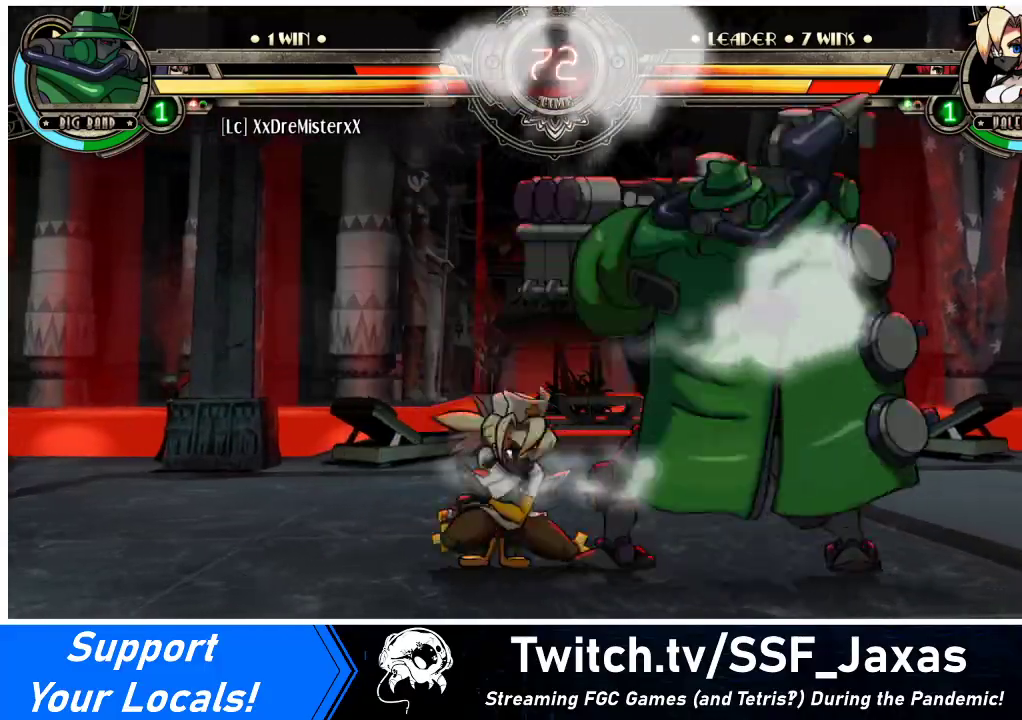
{"buttons": [], "events": [[33, "R1", "down"], [133, "DPAD_DOWN", "up"], [133, "DPAD_RIGHT", "up"], [133, "R1", "up"], [233, "DPAD_DOWN", "down"], [267, "DPAD_RIGHT", "down"], [333, "DPAD_DOWN", "up"], [333, "R1", "down"], [367, "DPAD_RIGHT", "up"], [433, "R1", "up"]]}
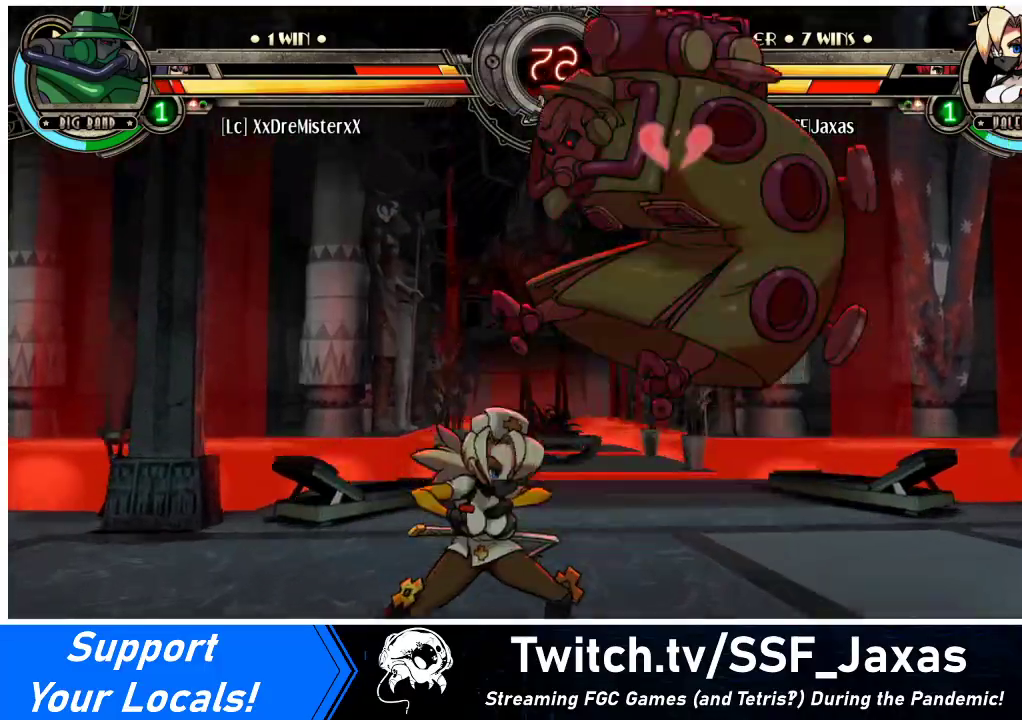
{"buttons": [], "events": []}
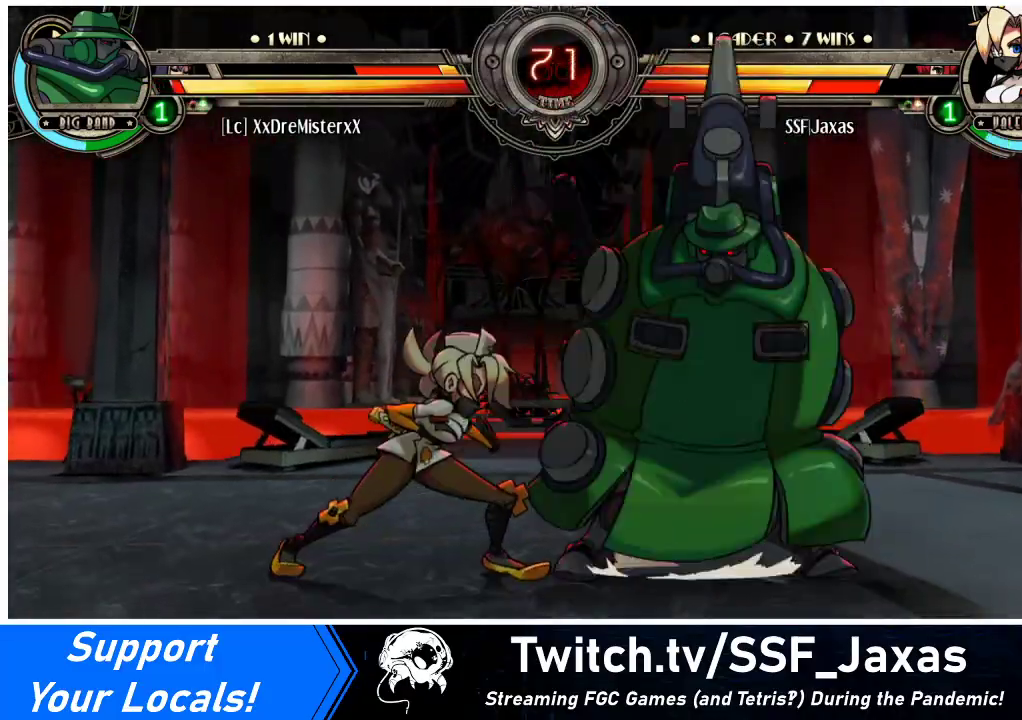
{"buttons": ["DPAD_RIGHT"], "events": [[33, "DPAD_RIGHT", "down"], [133, "DPAD_RIGHT", "up"], [167, "DPAD_RIGHT", "down"], [267, "DPAD_UP", "down"], [367, "CROSS", "down"], [367, "DPAD_UP", "up"], [400, "SQUARE", "down"], [467, "SQUARE", "up"], [500, "CROSS", "up"]]}
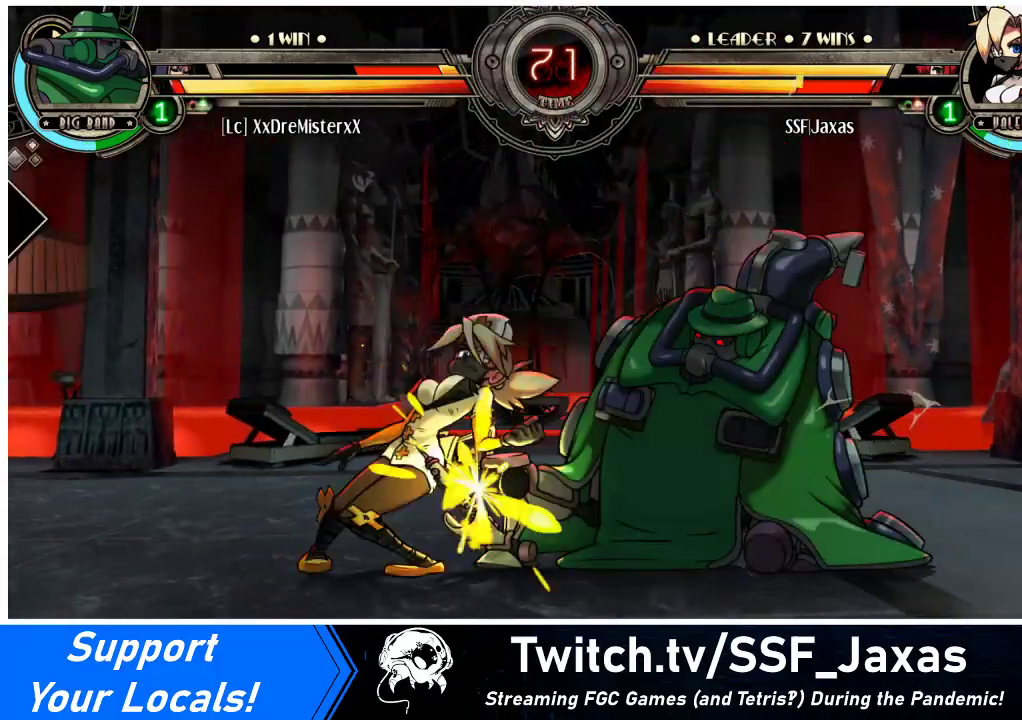
{"buttons": ["DPAD_DOWN", "DPAD_LEFT"], "events": [[67, "DPAD_RIGHT", "up"], [100, "DPAD_LEFT", "down"], [167, "DPAD_DOWN", "down"]]}
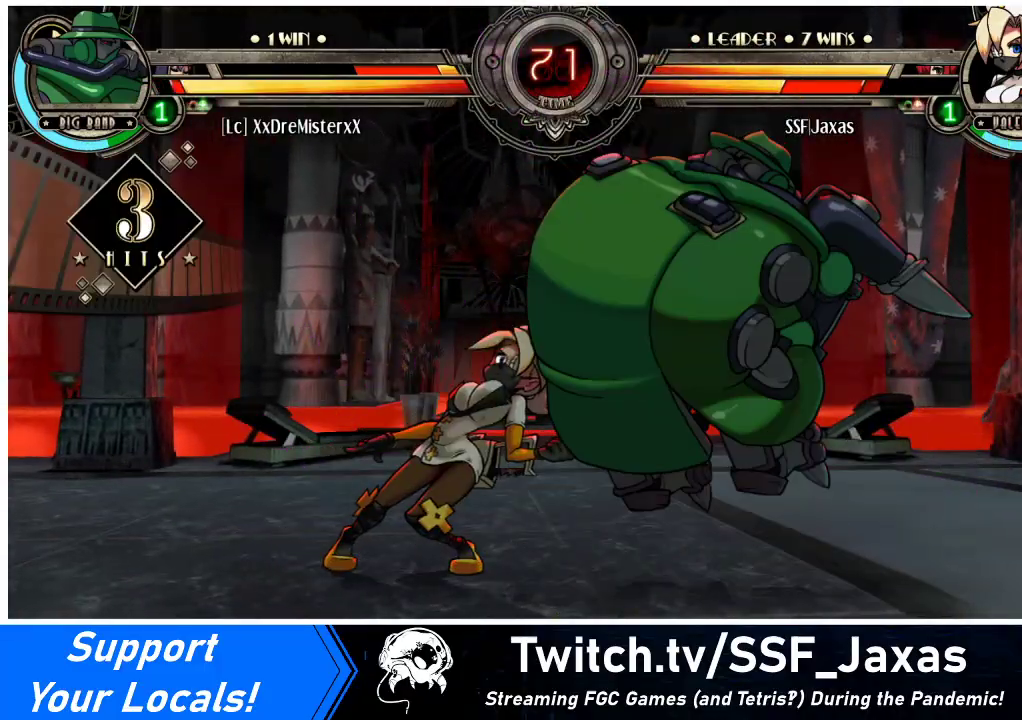
{"buttons": ["DPAD_DOWN", "DPAD_LEFT"], "events": []}
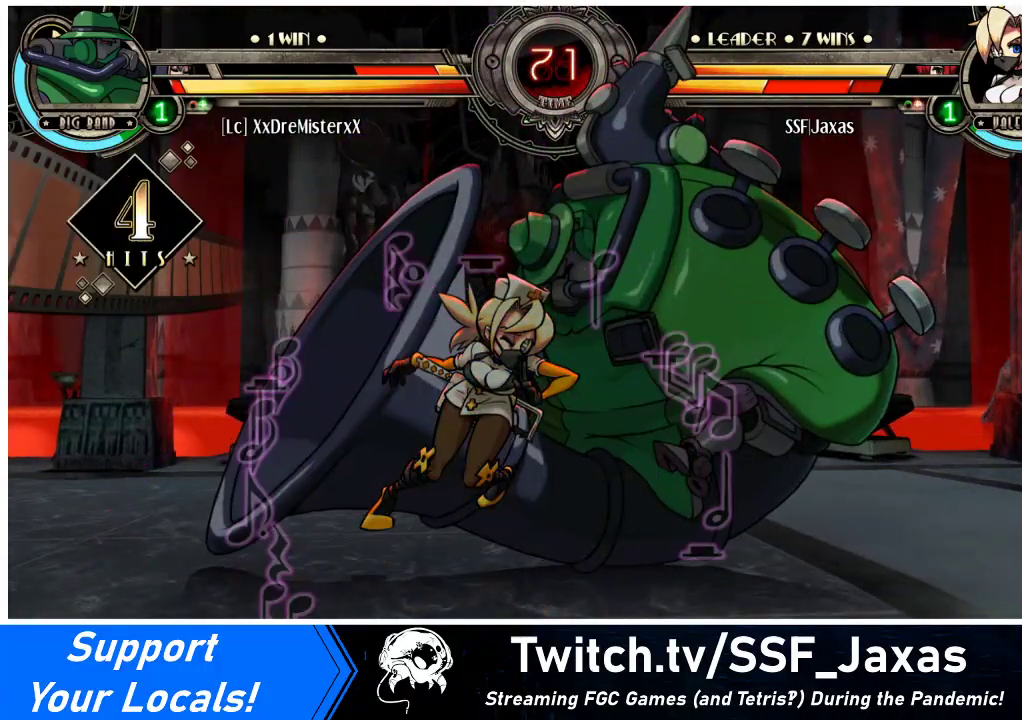
{"buttons": ["DPAD_DOWN", "DPAD_LEFT"], "events": []}
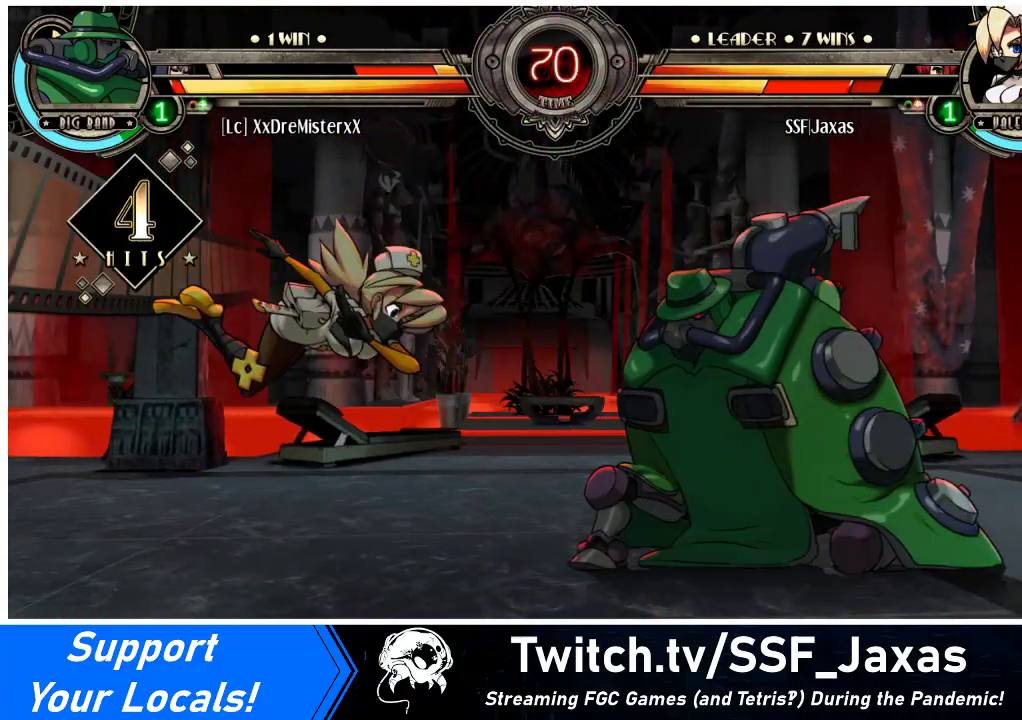
{"buttons": ["DPAD_LEFT"], "events": [[300, "DPAD_DOWN", "up"]]}
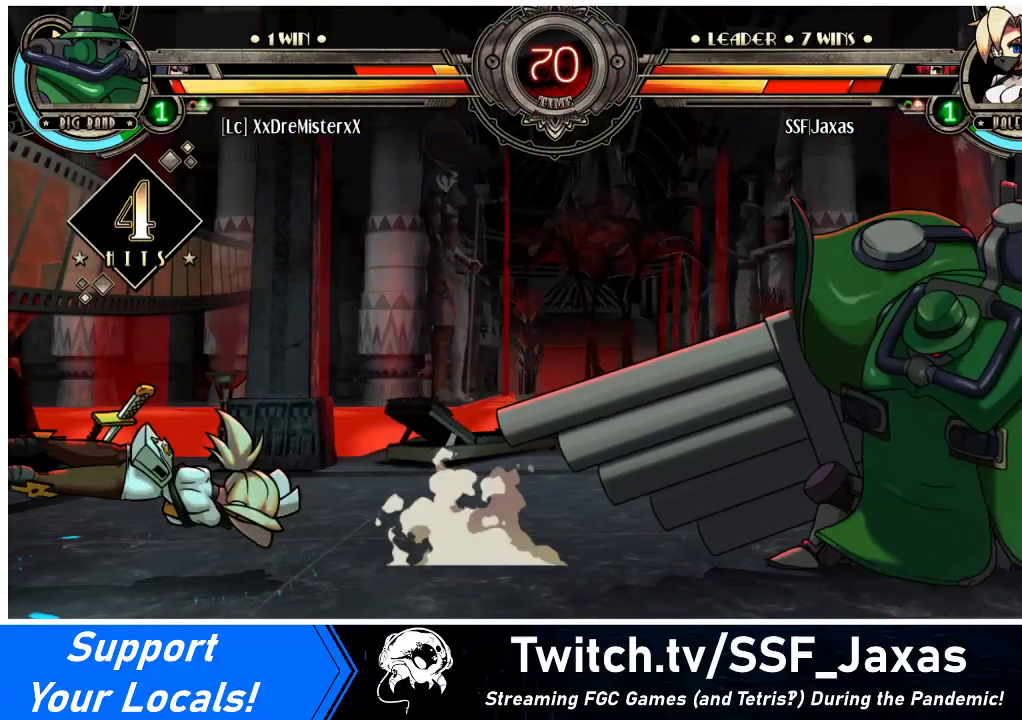
{"buttons": ["DPAD_LEFT"], "events": []}
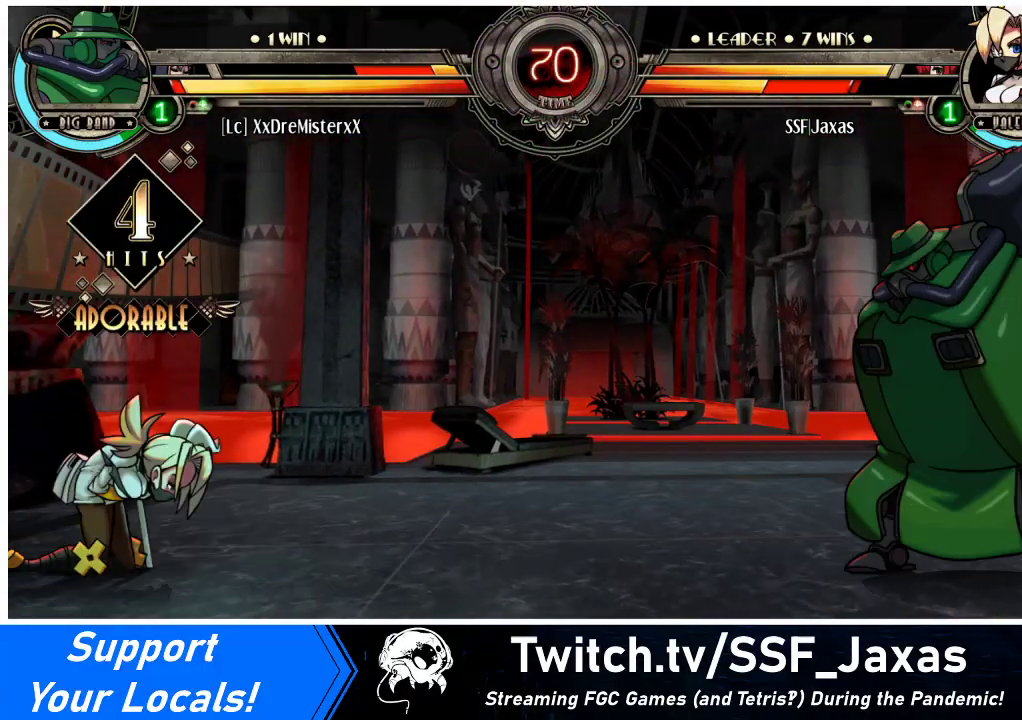
{"buttons": ["DPAD_RIGHT"], "events": [[367, "DPAD_LEFT", "up"], [367, "DPAD_RIGHT", "down"], [433, "DPAD_RIGHT", "up"], [500, "DPAD_RIGHT", "down"]]}